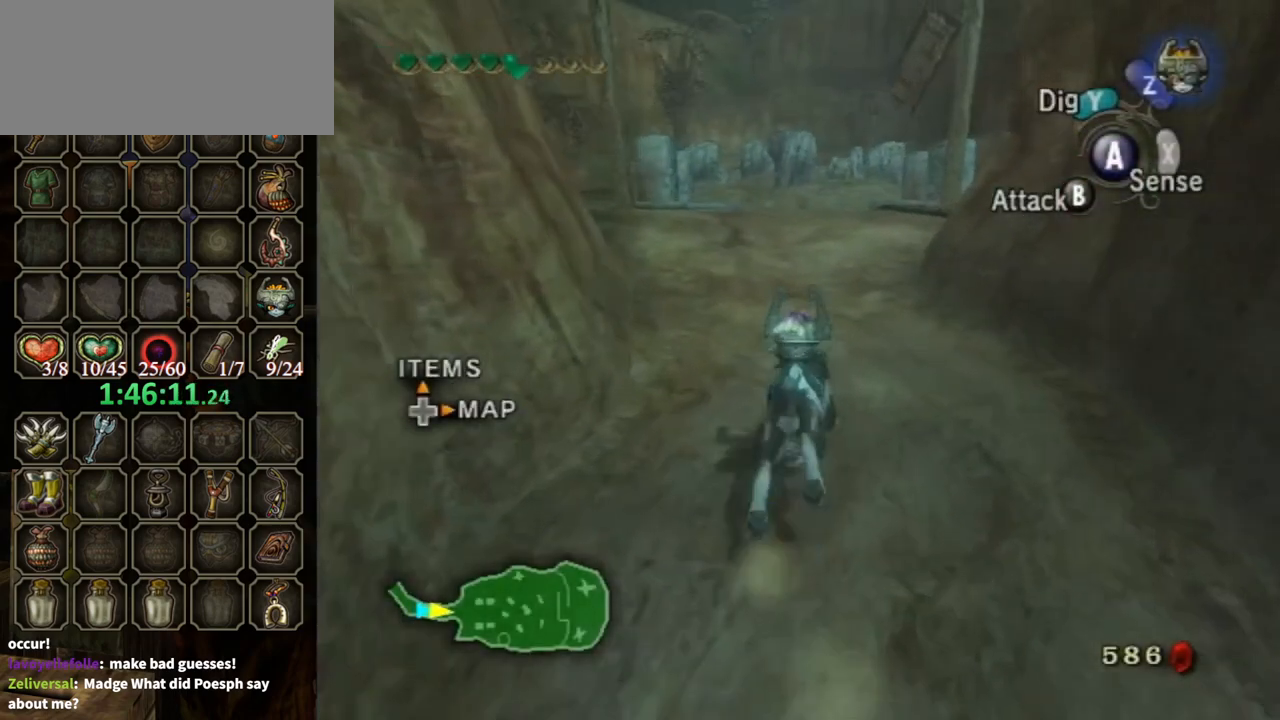
Gameplay with a controller (Nintendo layout); each line is a JSON object with the inputs held at the frame after it. "events" lists button and stick changes between this image and that frame as [ms after this image, input, new state], when the widget could be followed in between. Not read: L3 R3.
{"buttons": [], "left_stick": "up", "right_stick": "center", "events": []}
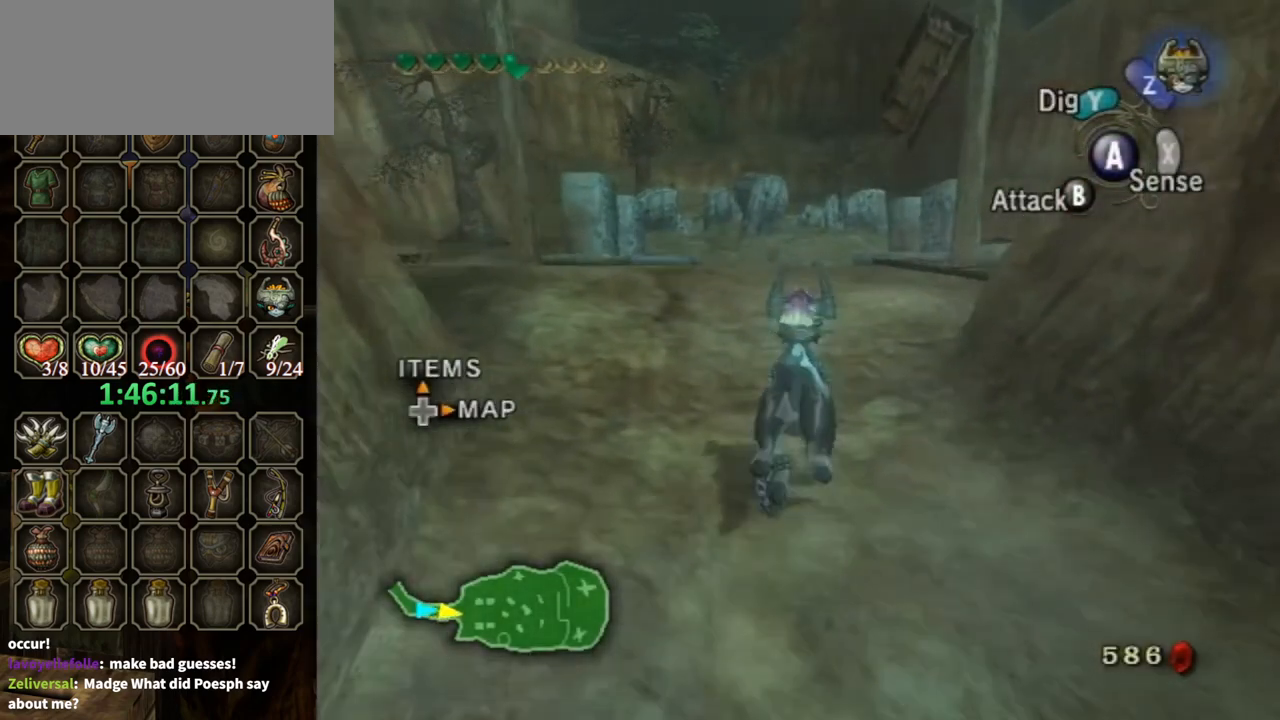
{"buttons": [], "left_stick": "up", "right_stick": "center", "events": []}
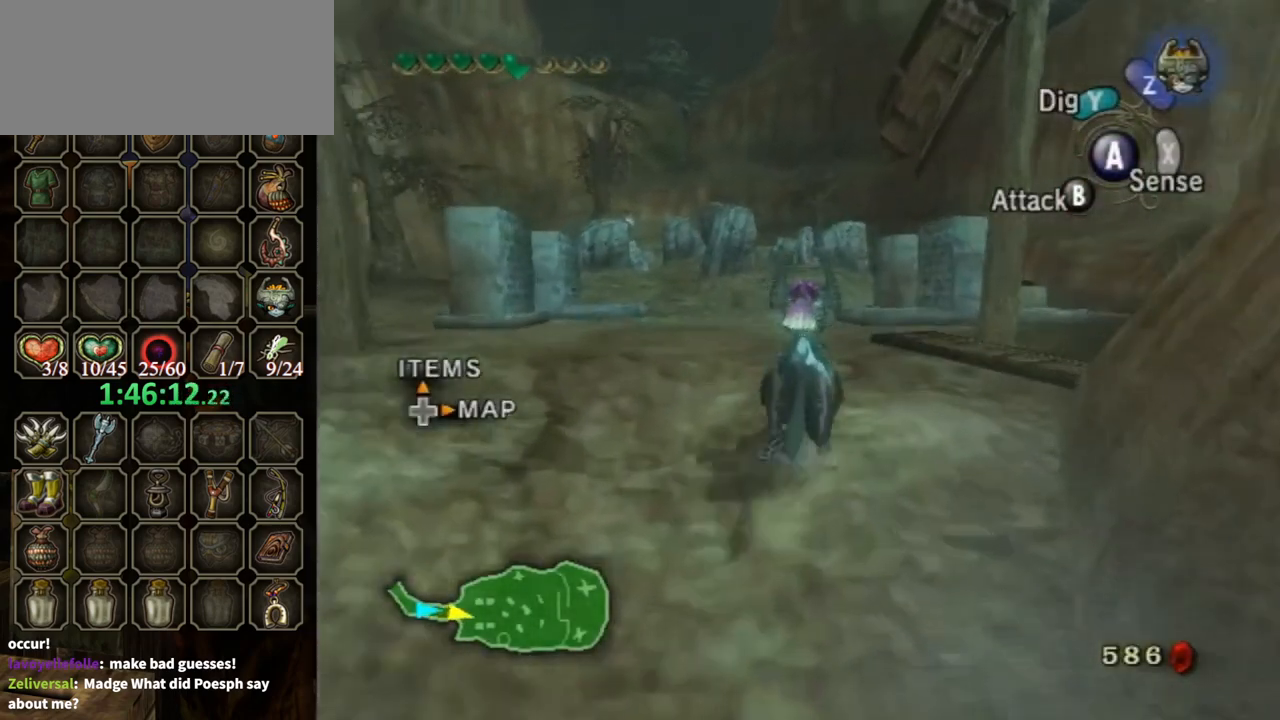
{"buttons": [], "left_stick": "up", "right_stick": "center", "events": [[267, "A", "down"], [400, "A", "up"], [433, "A", "down"], [500, "A", "up"]]}
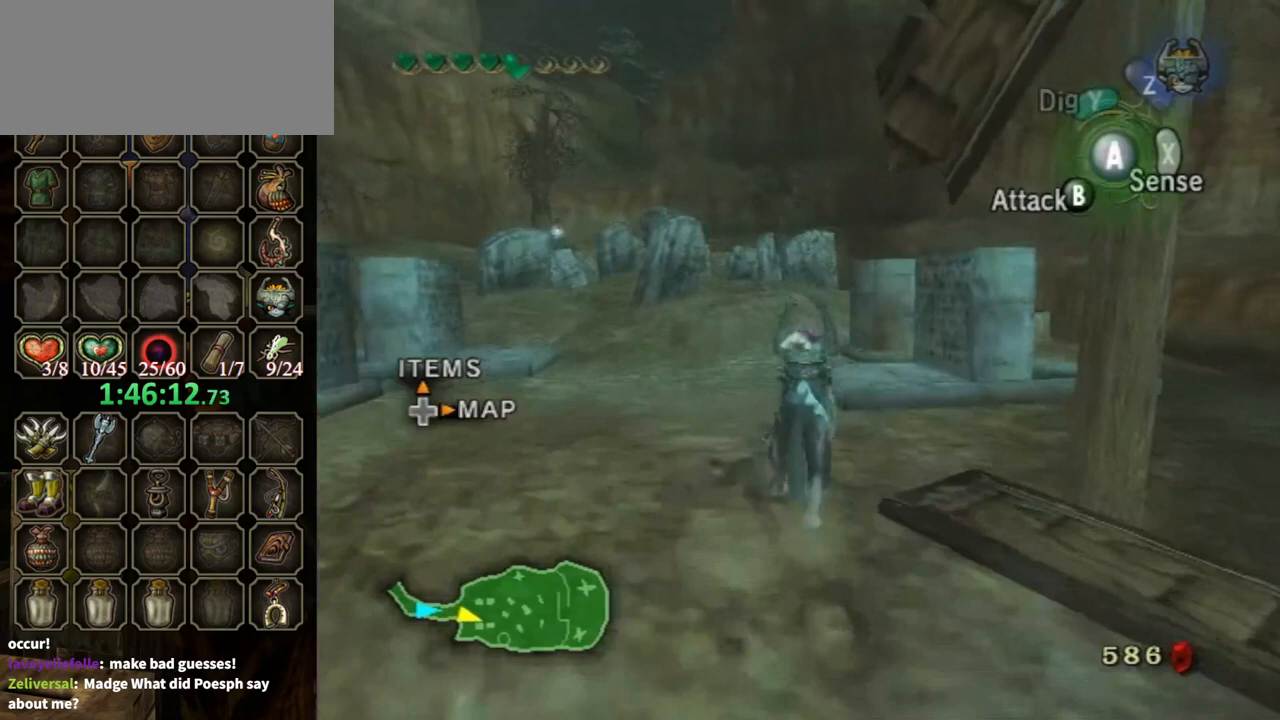
{"buttons": [], "left_stick": "up-right", "right_stick": "center", "events": [[67, "A", "down"], [133, "A", "up"], [267, "left_stick", "up-right"]]}
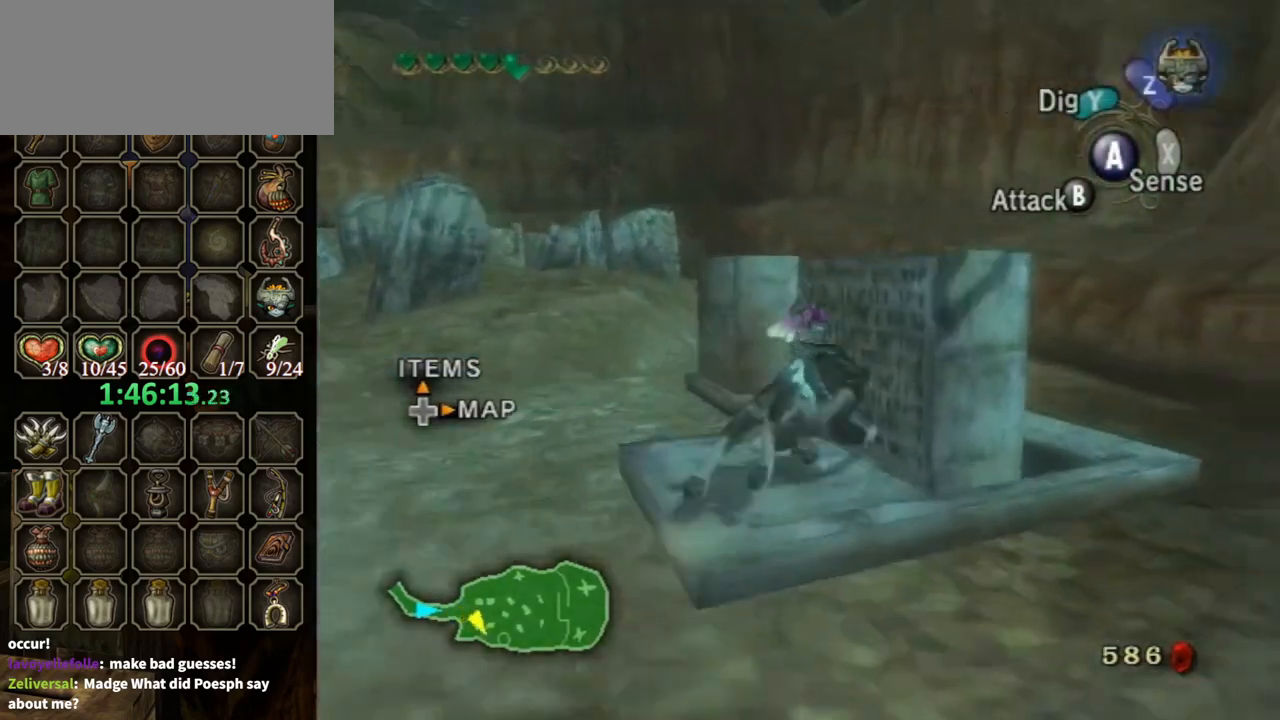
{"buttons": ["R1"], "left_stick": "up", "right_stick": "center", "events": [[33, "left_stick", "right"], [200, "R1", "down"], [233, "left_stick", "up"]]}
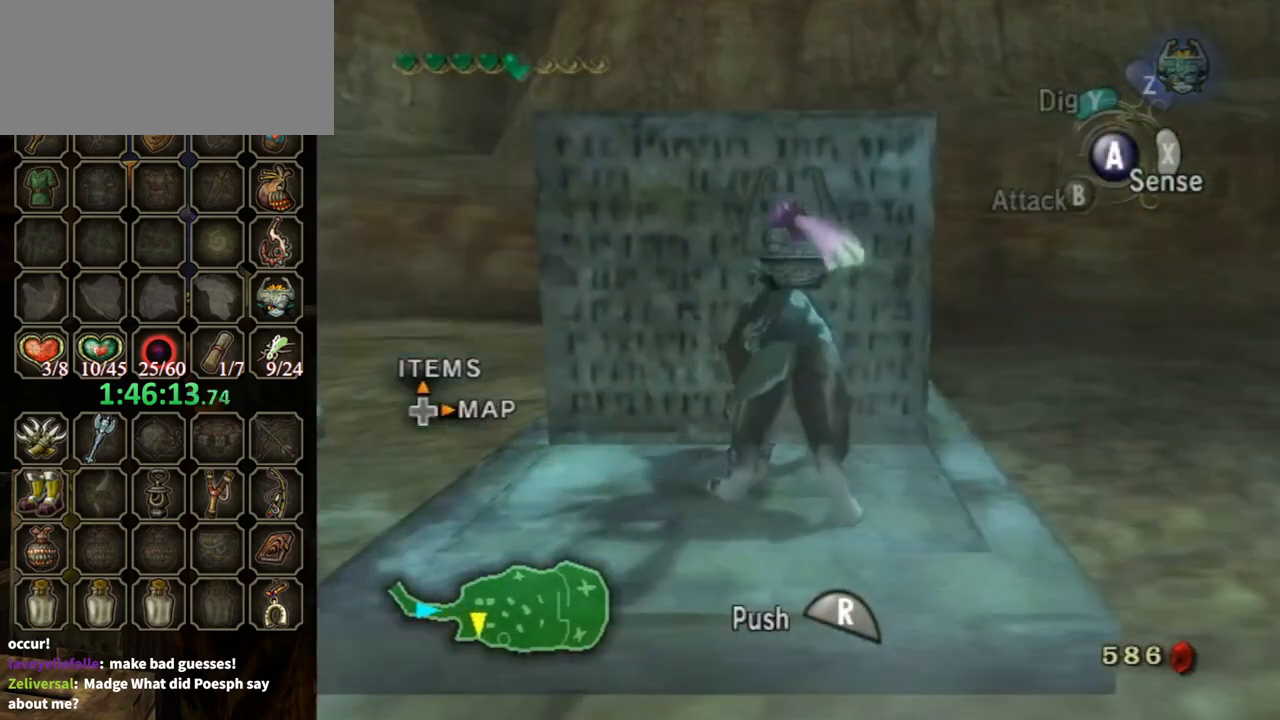
{"buttons": ["R1"], "left_stick": "up", "right_stick": "center", "events": []}
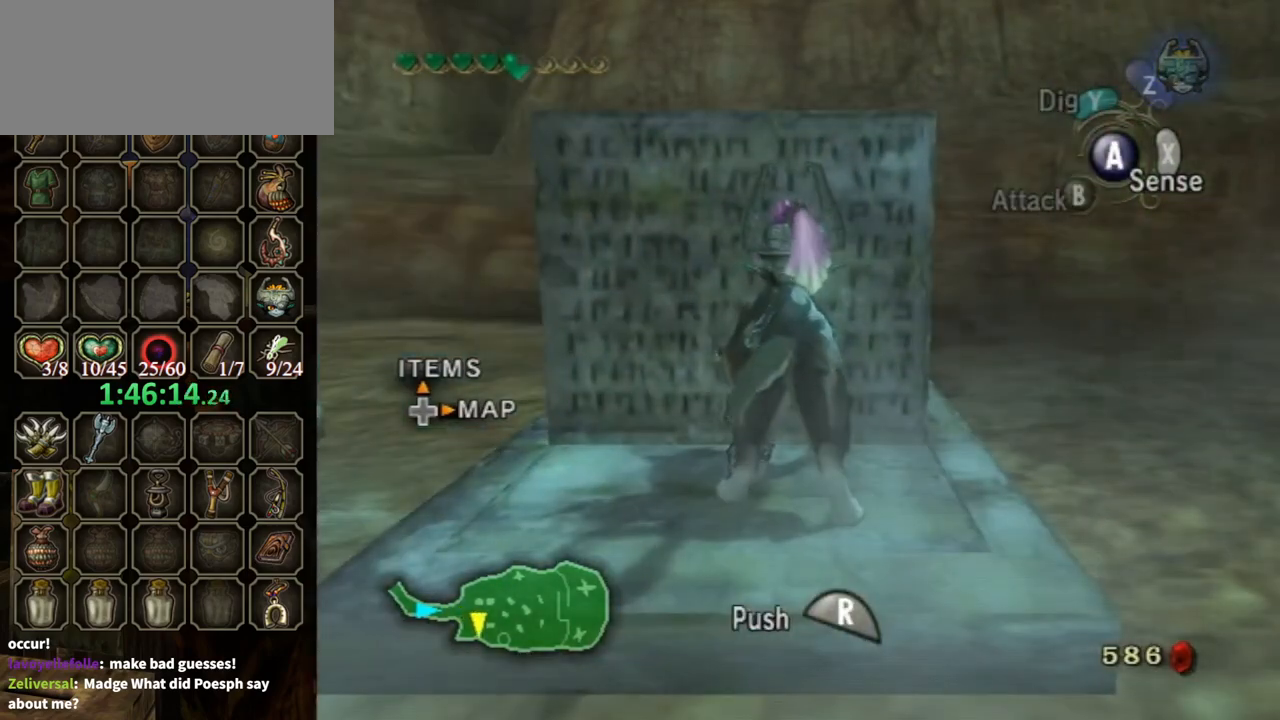
{"buttons": ["R1"], "left_stick": "up", "right_stick": "center", "events": [[267, "left_stick", "center"], [333, "left_stick", "up"]]}
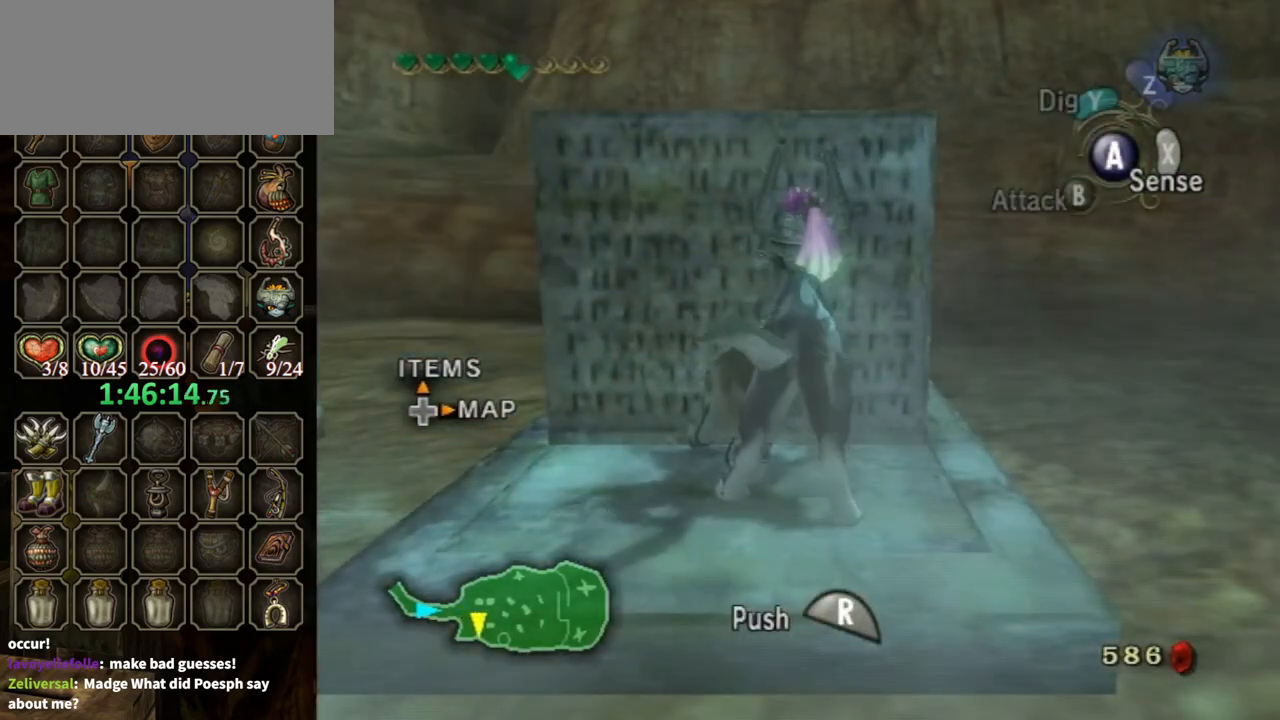
{"buttons": ["R1"], "left_stick": "up", "right_stick": "center", "events": []}
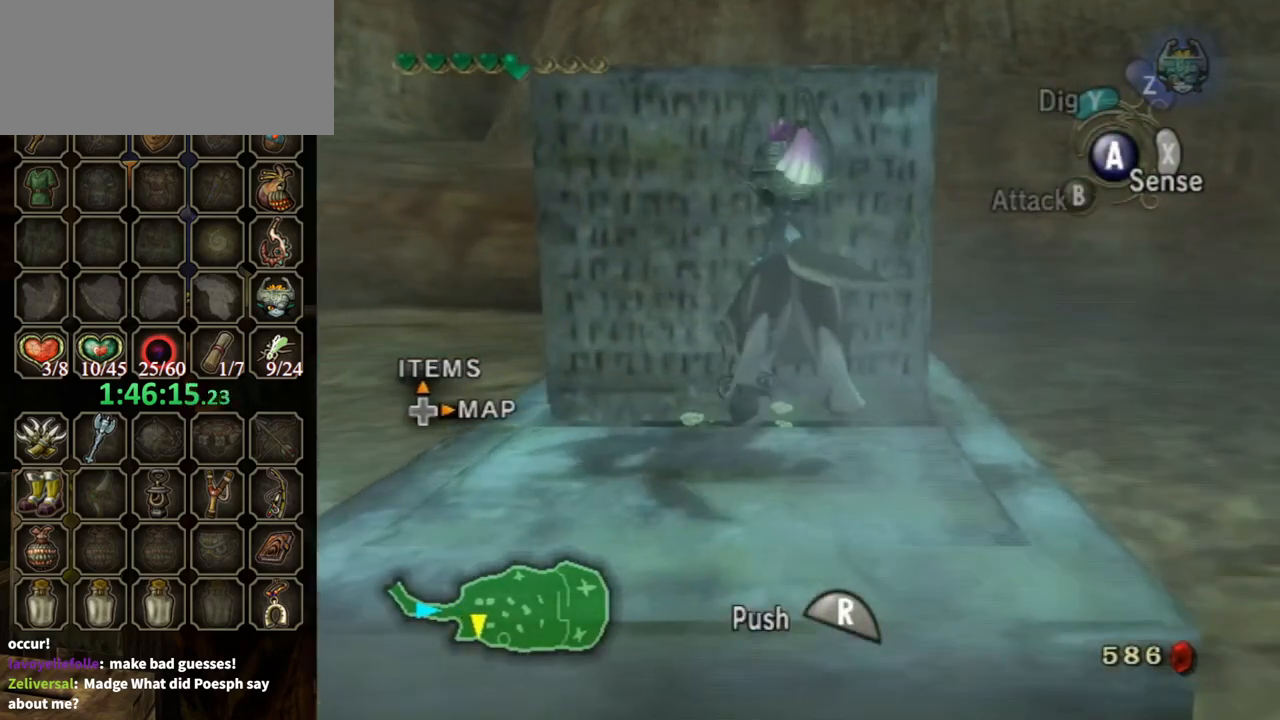
{"buttons": ["R1"], "left_stick": "up", "right_stick": "center", "events": []}
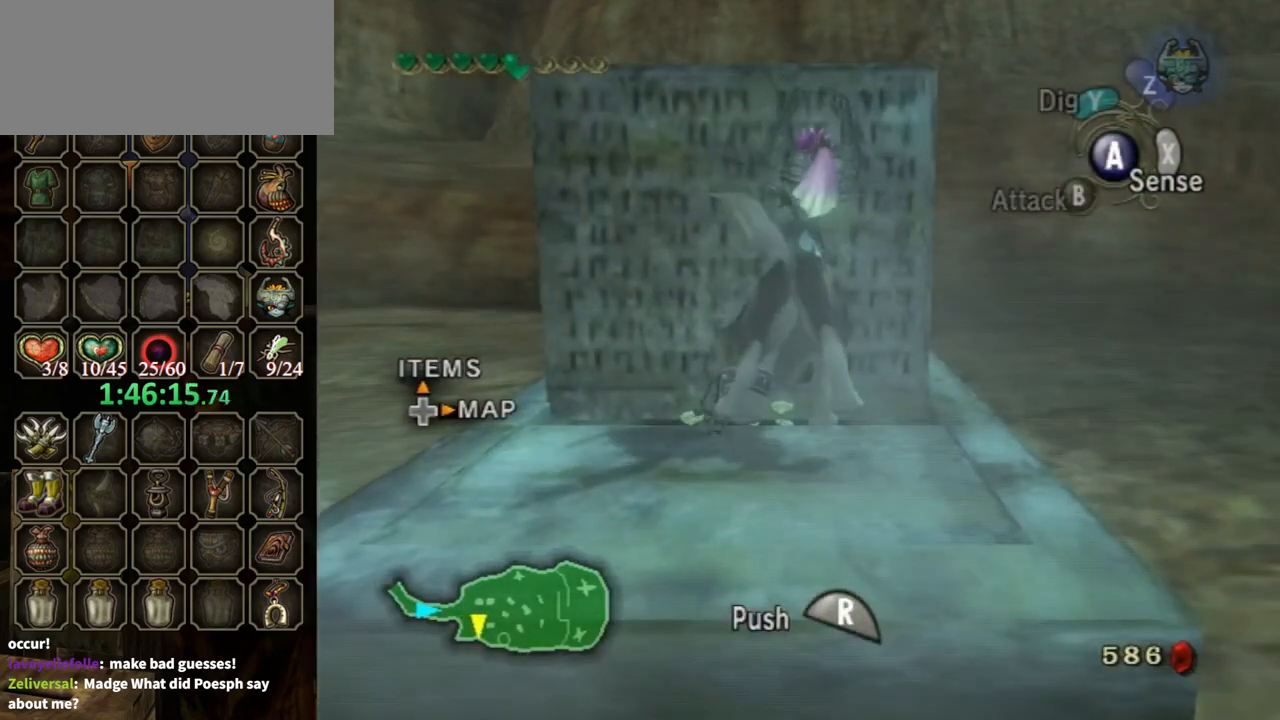
{"buttons": [], "left_stick": "center", "right_stick": "center", "events": [[433, "R1", "up"], [433, "left_stick", "center"]]}
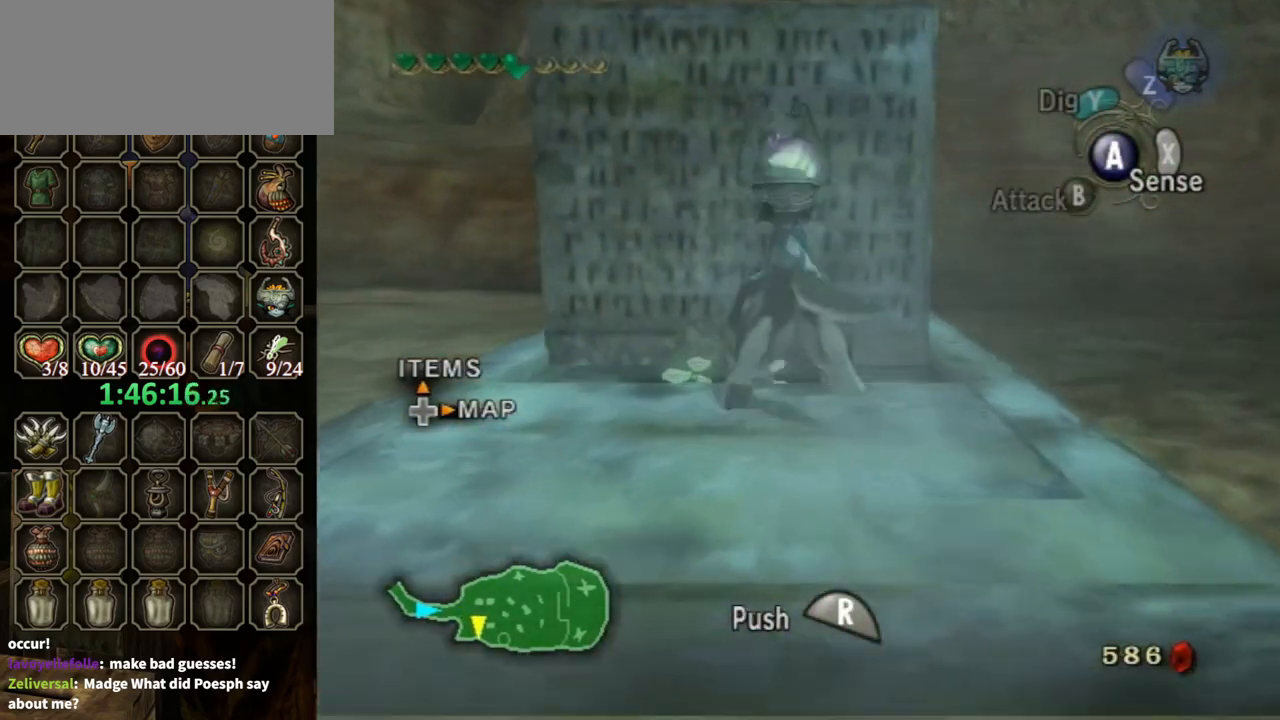
{"buttons": [], "left_stick": "down-left", "right_stick": "center", "events": [[100, "left_stick", "down-left"]]}
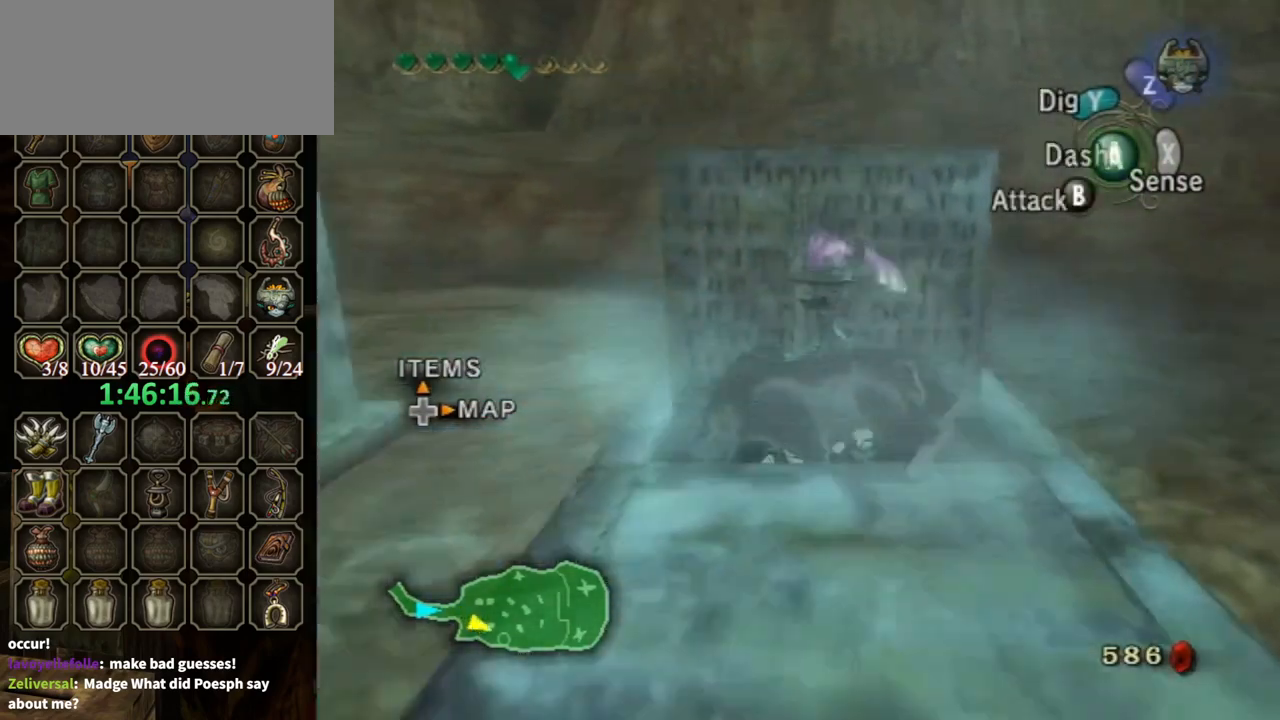
{"buttons": ["B"], "left_stick": "down-left", "right_stick": "center", "events": [[367, "B", "down"]]}
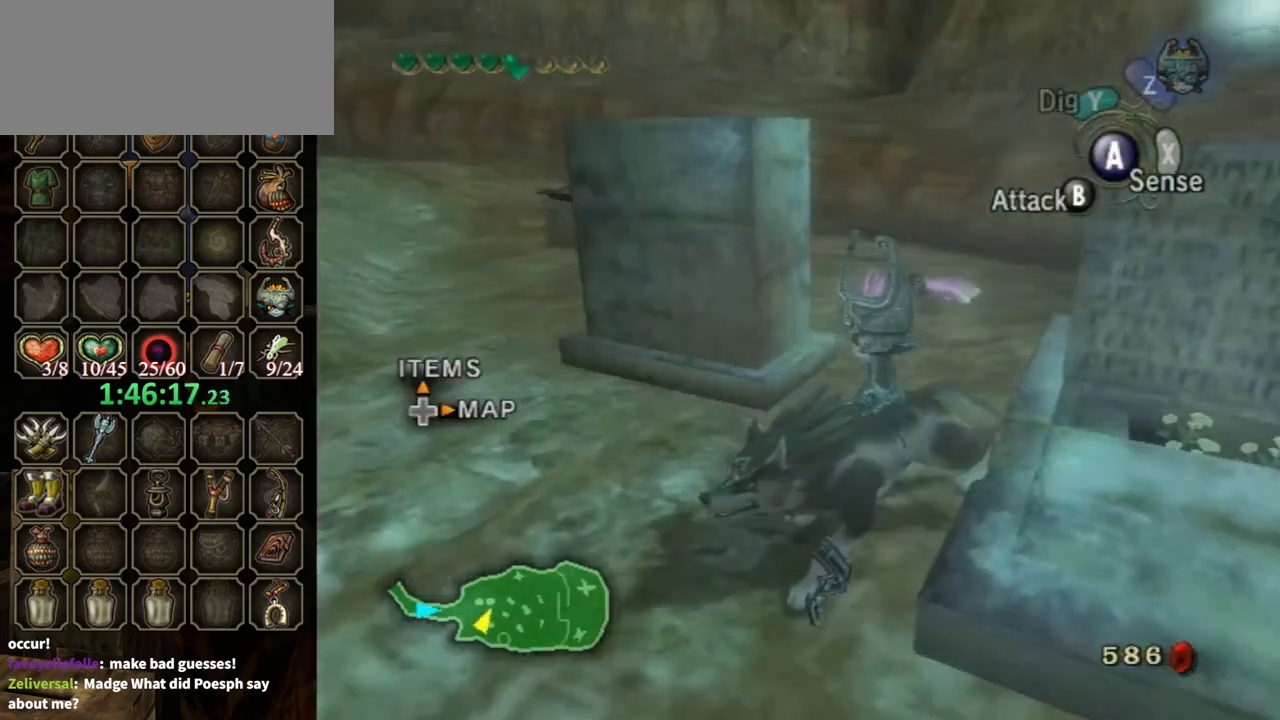
{"buttons": ["B"], "left_stick": "up-left", "right_stick": "center", "events": [[167, "left_stick", "left"], [300, "left_stick", "up-left"]]}
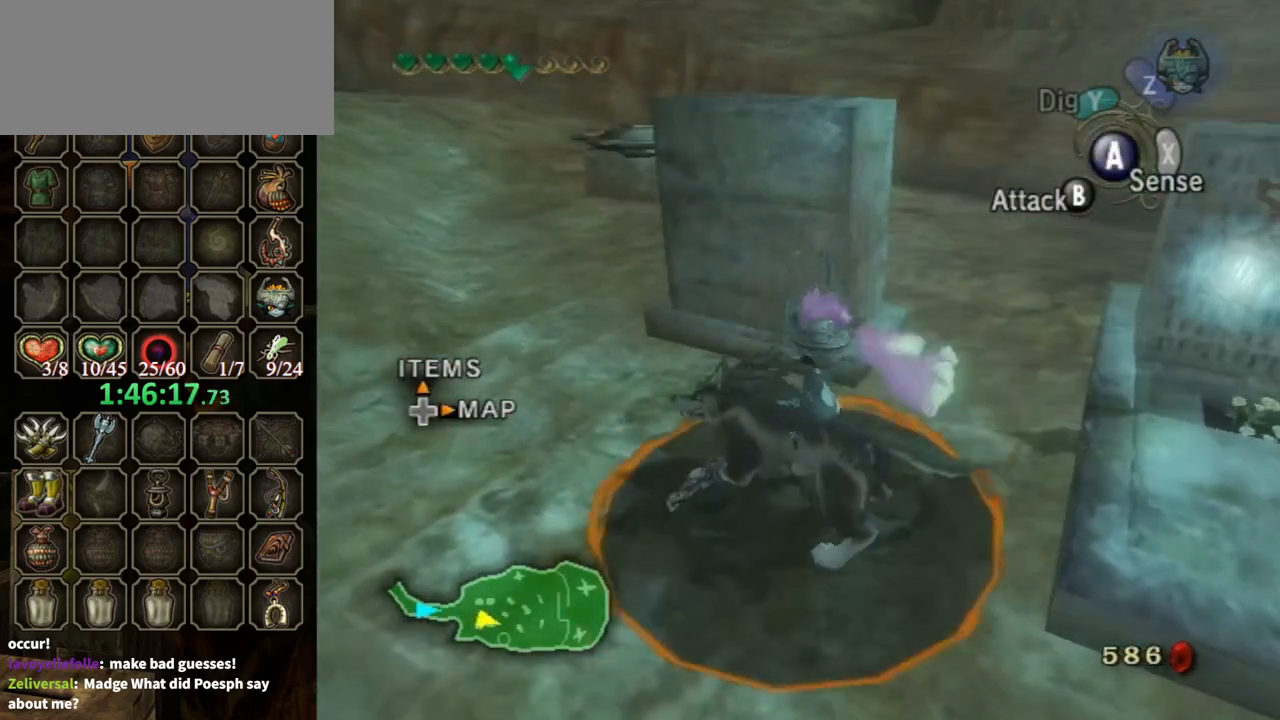
{"buttons": ["B"], "left_stick": "center", "right_stick": "center", "events": [[67, "left_stick", "up"], [167, "left_stick", "up-right"], [300, "X", "down"], [433, "X", "up"], [467, "left_stick", "center"]]}
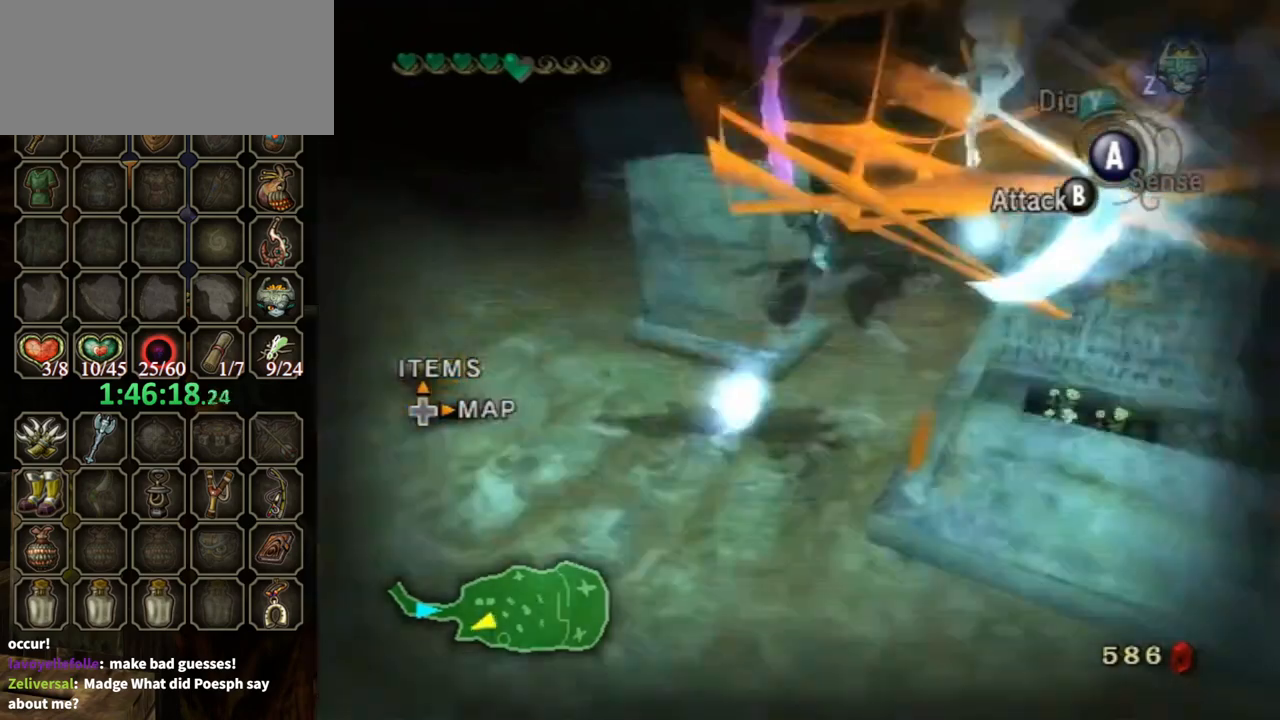
{"buttons": [], "left_stick": "down", "right_stick": "center", "events": [[33, "B", "up"], [500, "left_stick", "down"]]}
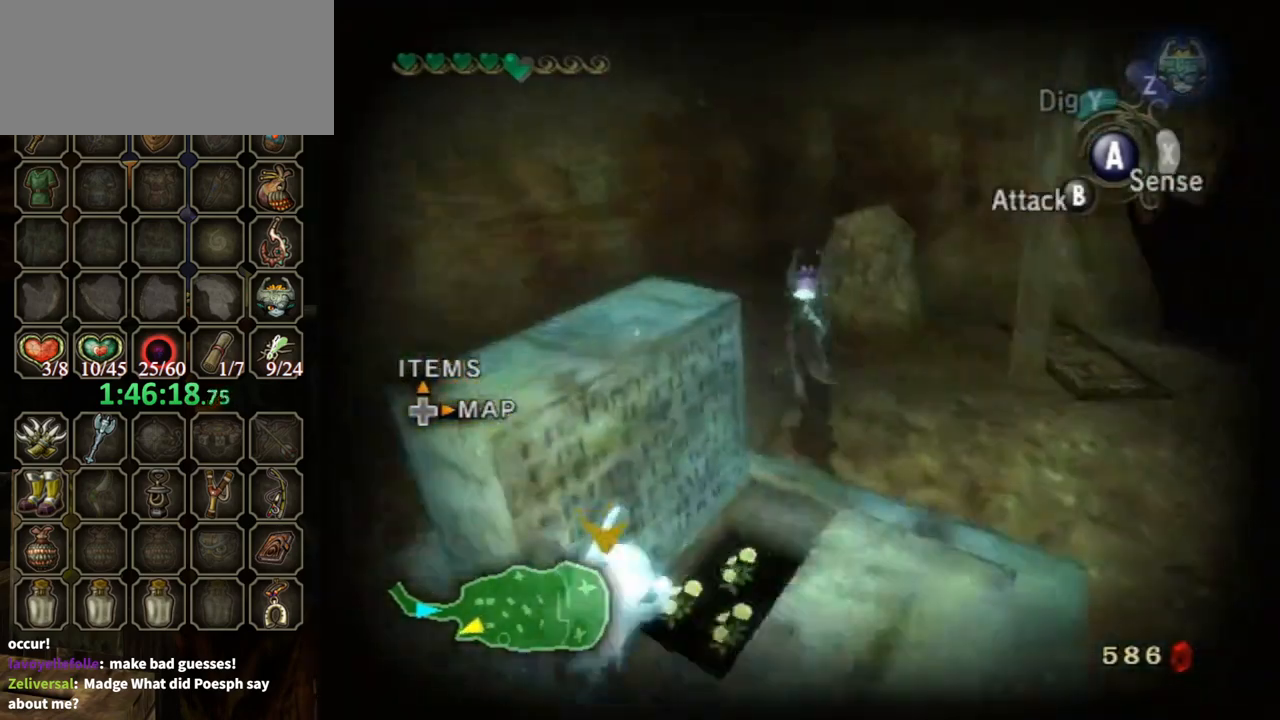
{"buttons": [], "left_stick": "down-left", "right_stick": "right", "events": [[67, "right_stick", "right"], [200, "left_stick", "down-left"]]}
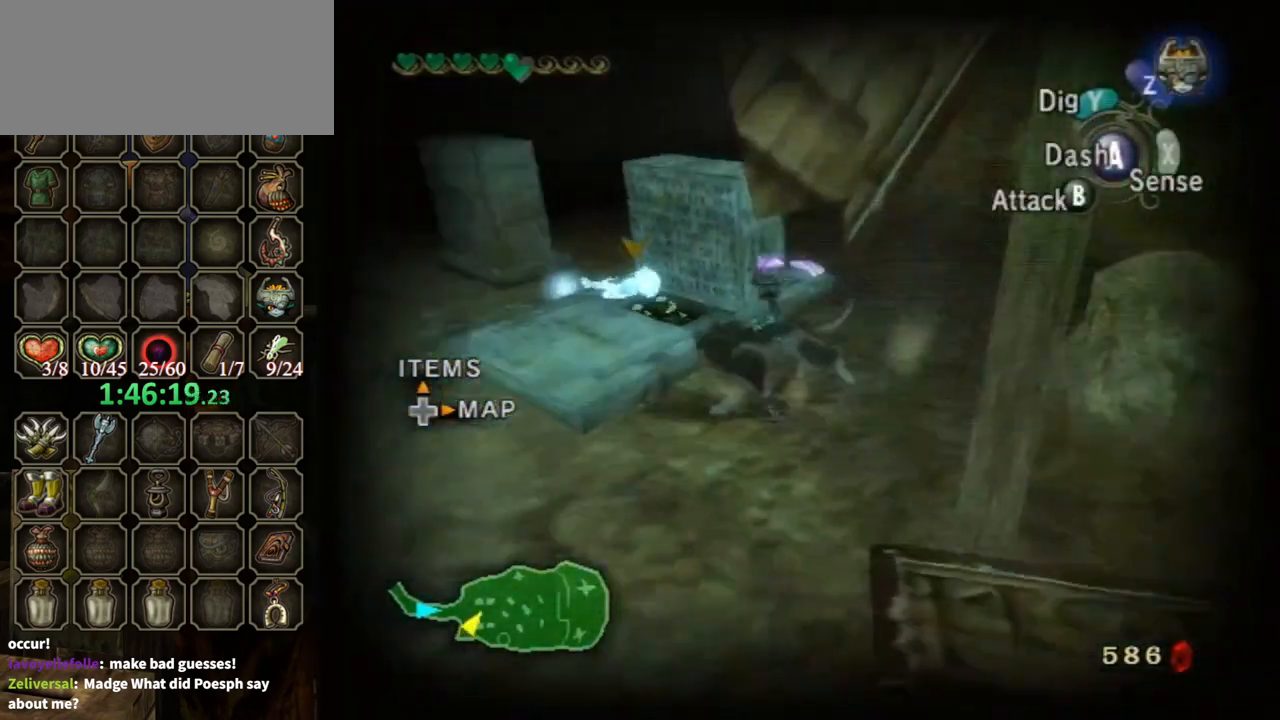
{"buttons": ["A", "L1"], "left_stick": "center", "right_stick": "center", "events": [[33, "left_stick", "up-left"], [67, "right_stick", "center"], [367, "left_stick", "up"], [467, "A", "down"], [467, "L1", "down"], [467, "left_stick", "center"]]}
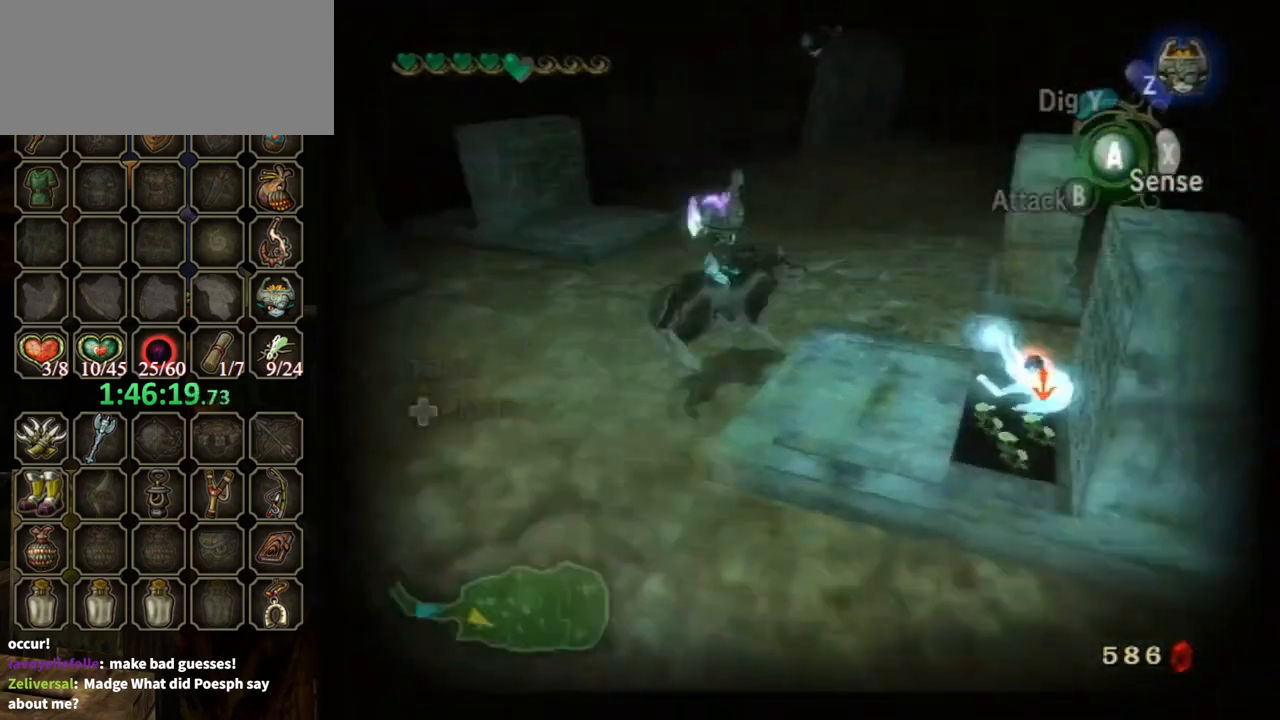
{"buttons": [], "left_stick": "center", "right_stick": "down-right", "events": [[67, "A", "up"], [133, "L1", "up"], [133, "X", "down"], [233, "X", "up"], [467, "right_stick", "down-right"]]}
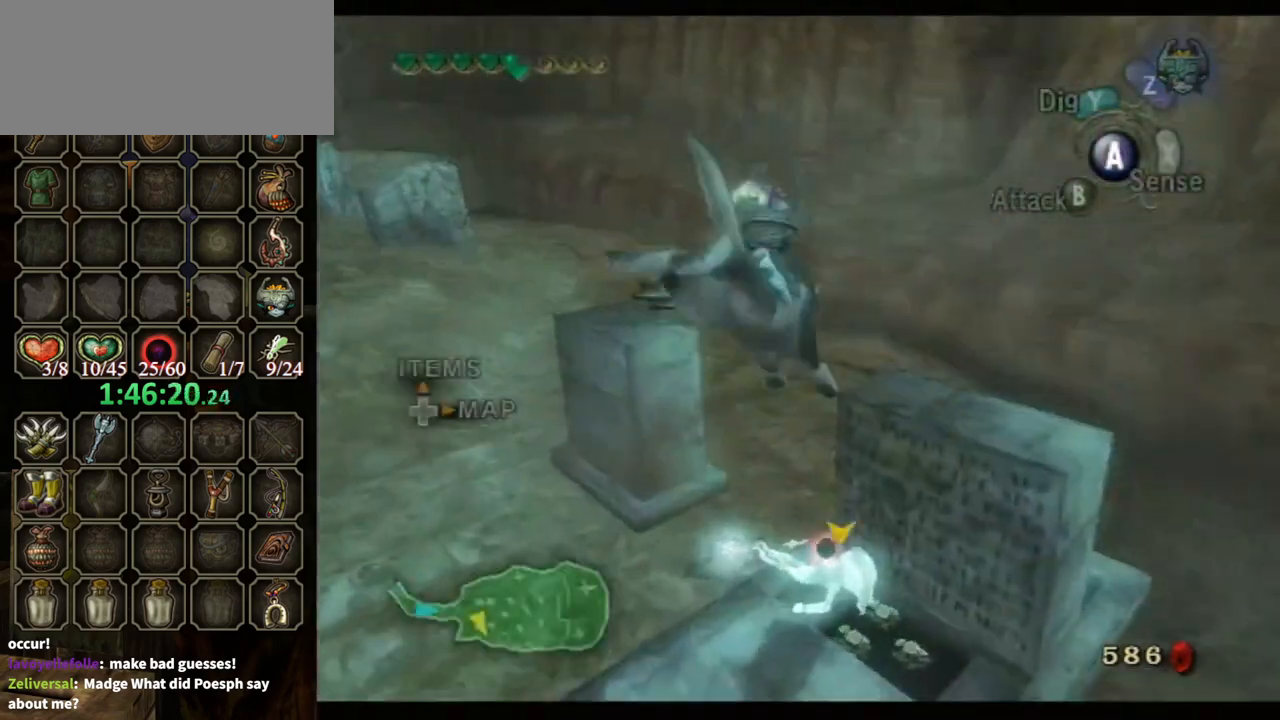
{"buttons": [], "left_stick": "center", "right_stick": "down-right", "events": []}
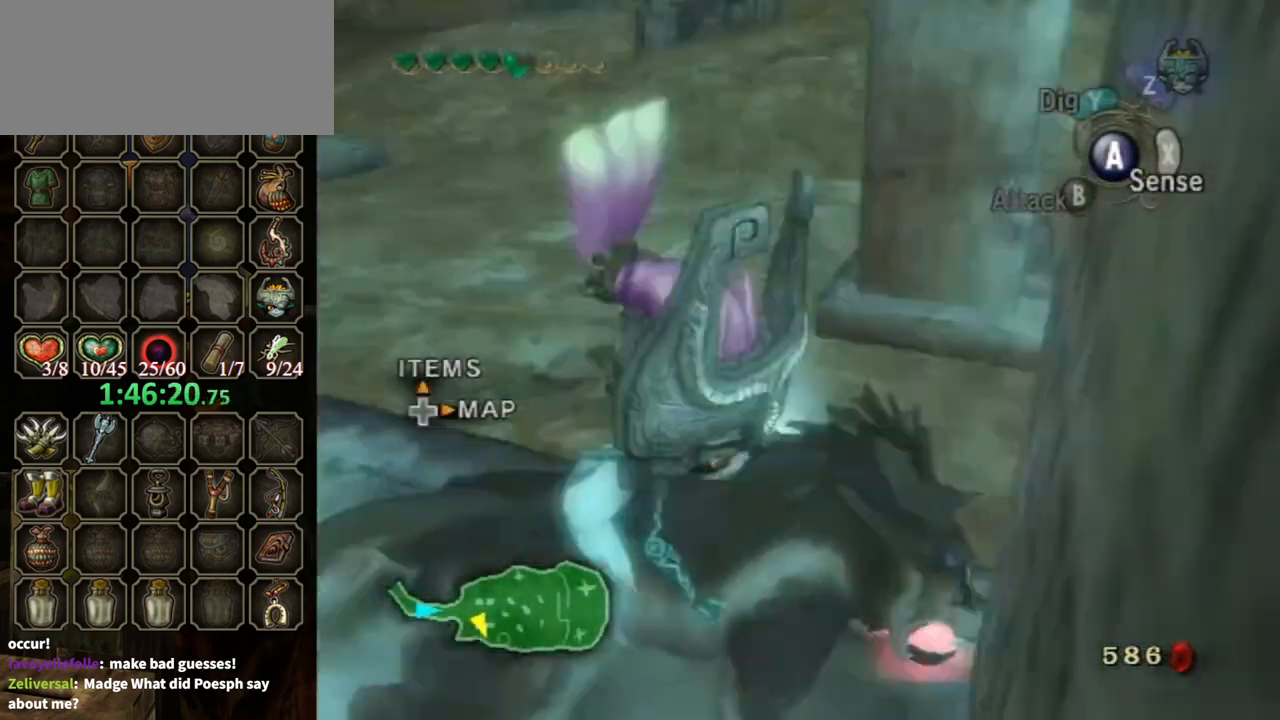
{"buttons": [], "left_stick": "center", "right_stick": "center", "events": [[100, "right_stick", "center"]]}
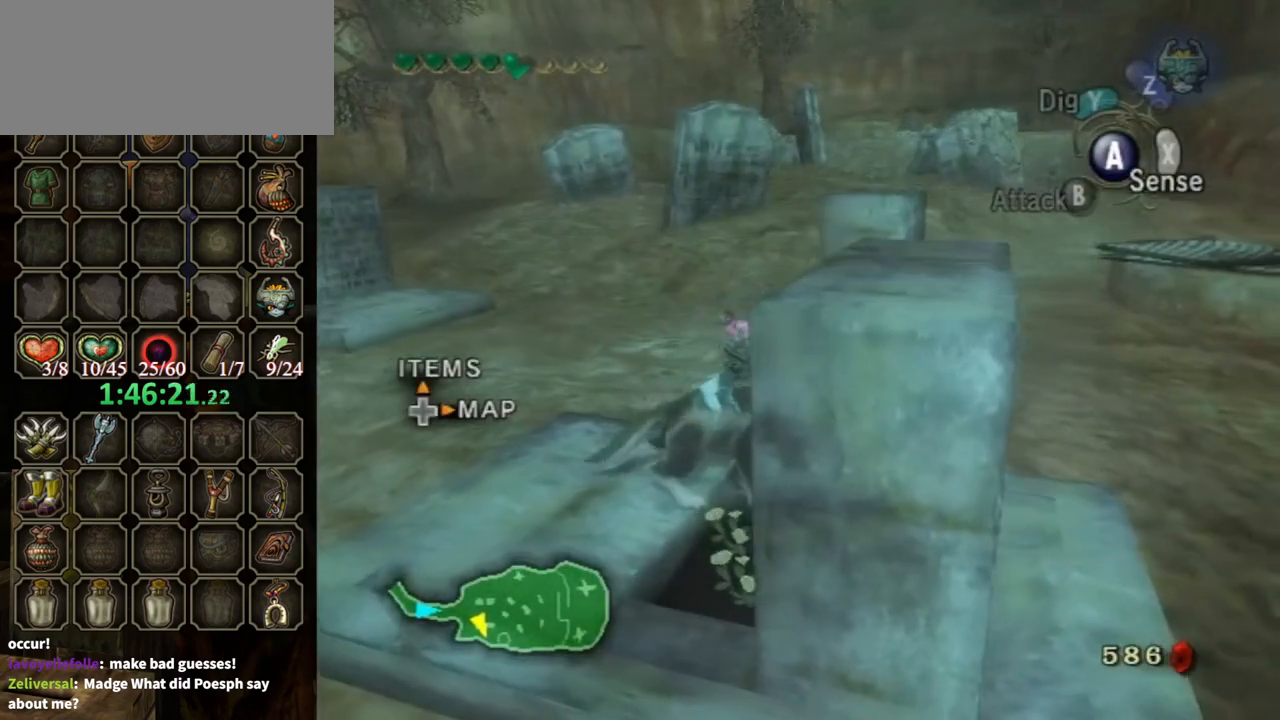
{"buttons": [], "left_stick": "center", "right_stick": "center", "events": []}
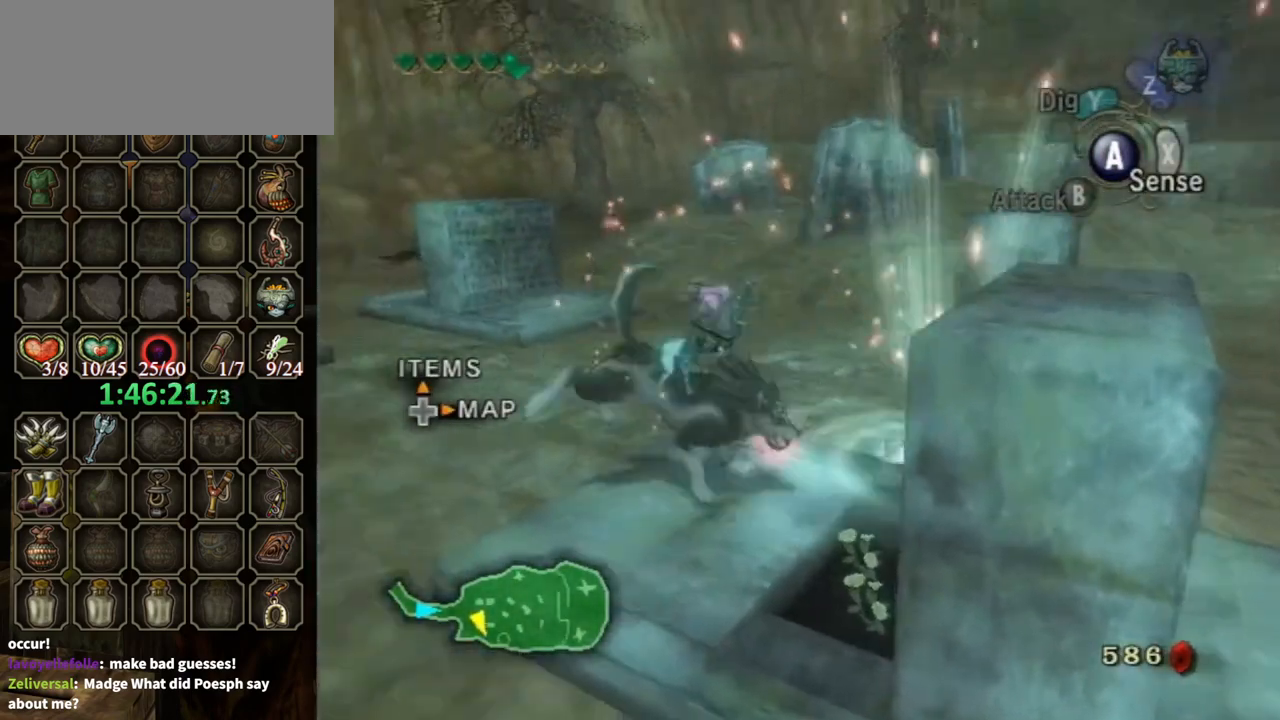
{"buttons": ["B"], "left_stick": "center", "right_stick": "center", "events": [[333, "B", "down"]]}
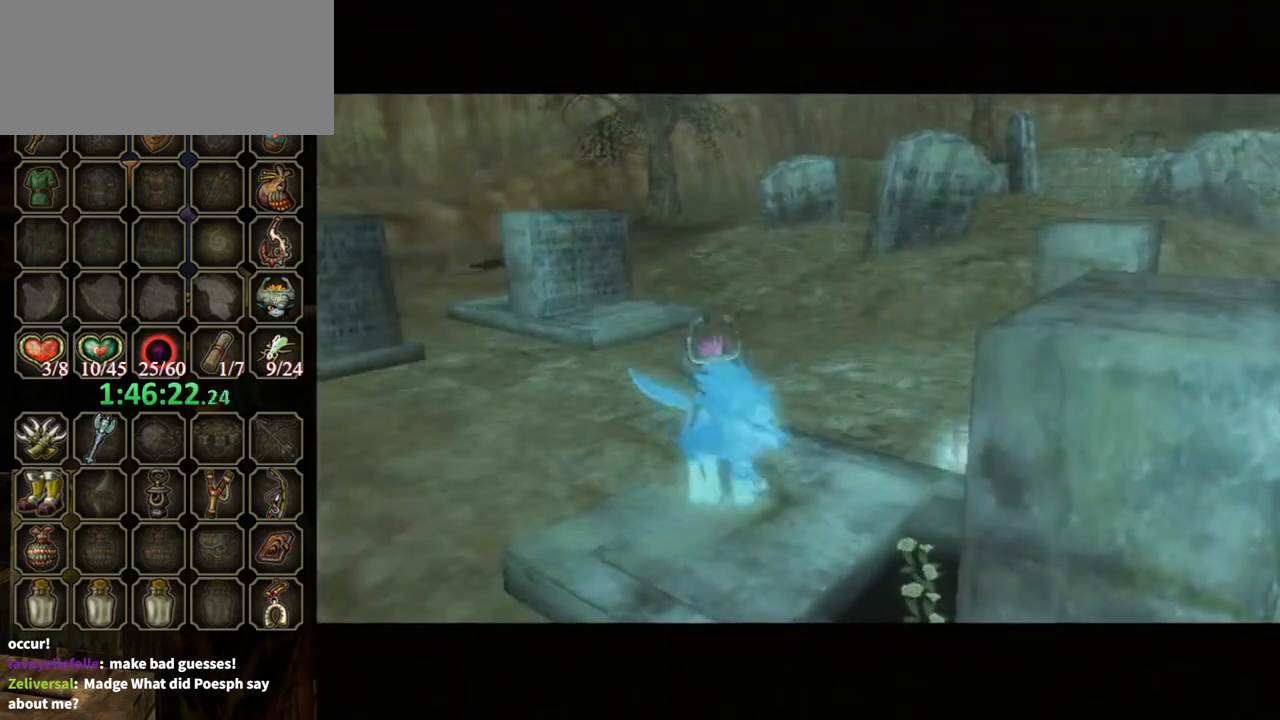
{"buttons": ["B"], "left_stick": "center", "right_stick": "center", "events": []}
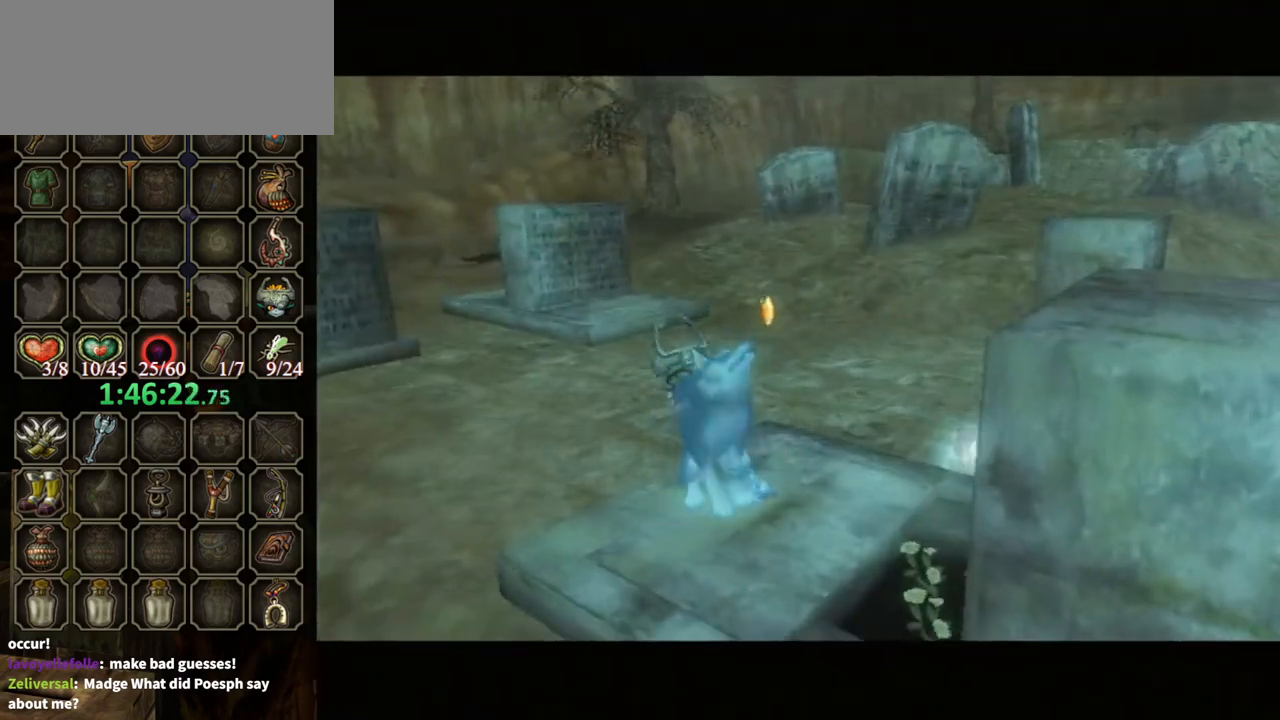
{"buttons": ["B"], "left_stick": "up", "right_stick": "center", "events": [[167, "left_stick", "up"]]}
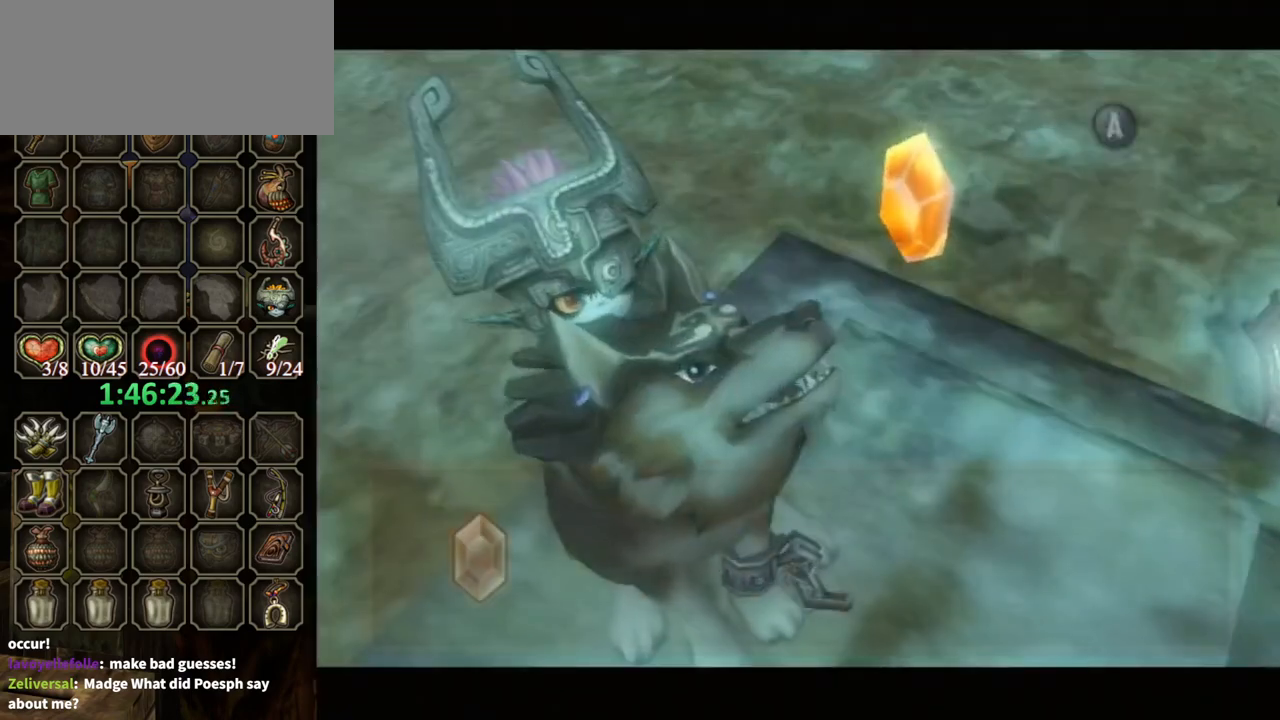
{"buttons": ["B"], "left_stick": "up", "right_stick": "center", "events": []}
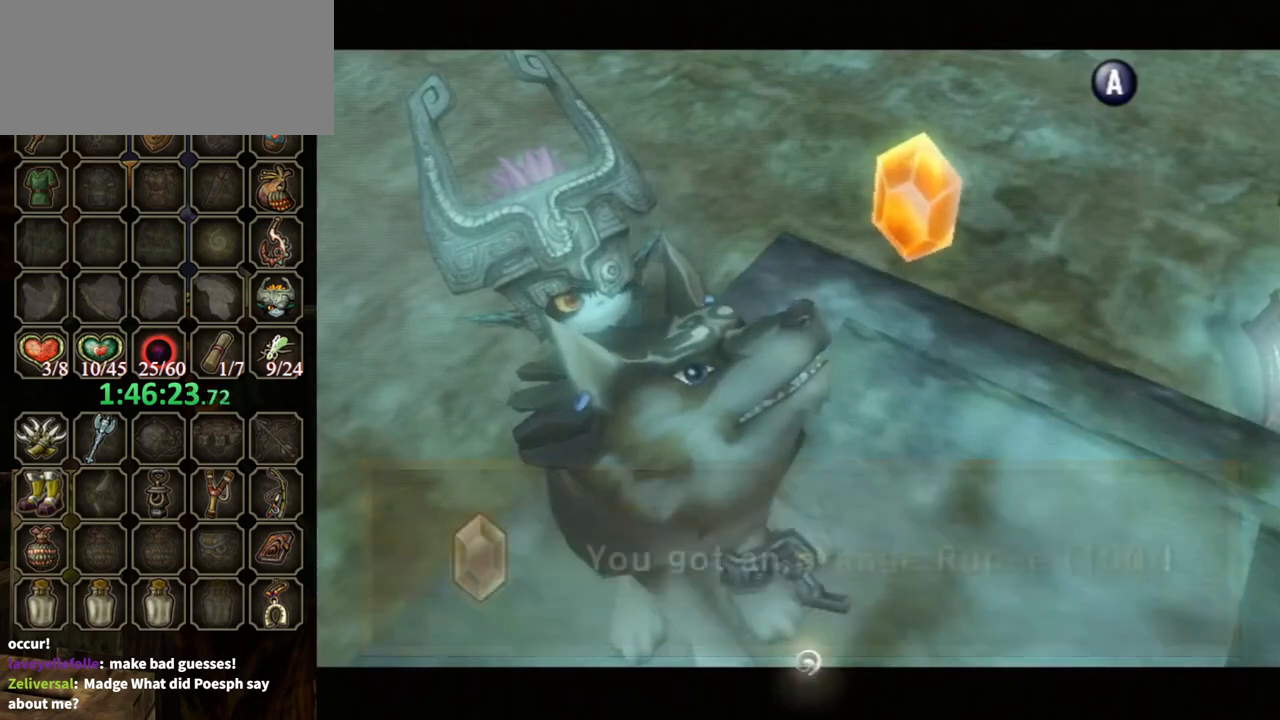
{"buttons": ["A"], "left_stick": "up", "right_stick": "center", "events": [[267, "B", "up"], [467, "A", "down"]]}
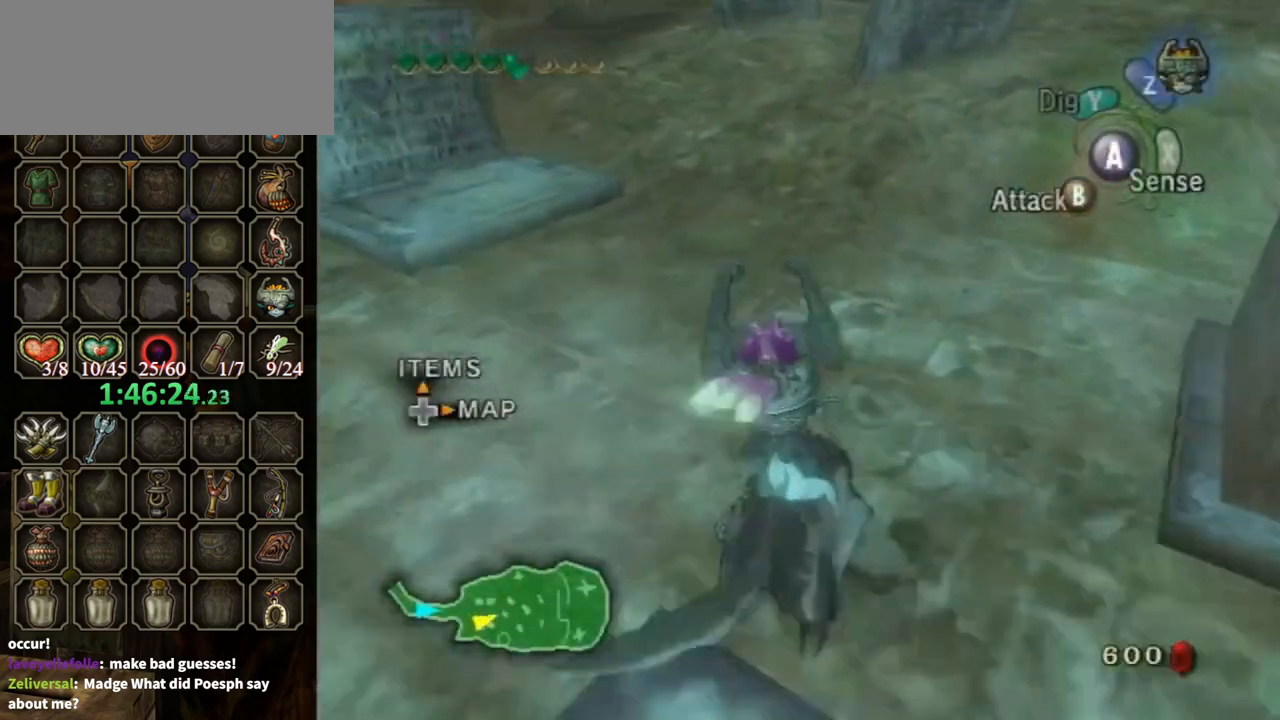
{"buttons": ["A"], "left_stick": "up", "right_stick": "center", "events": []}
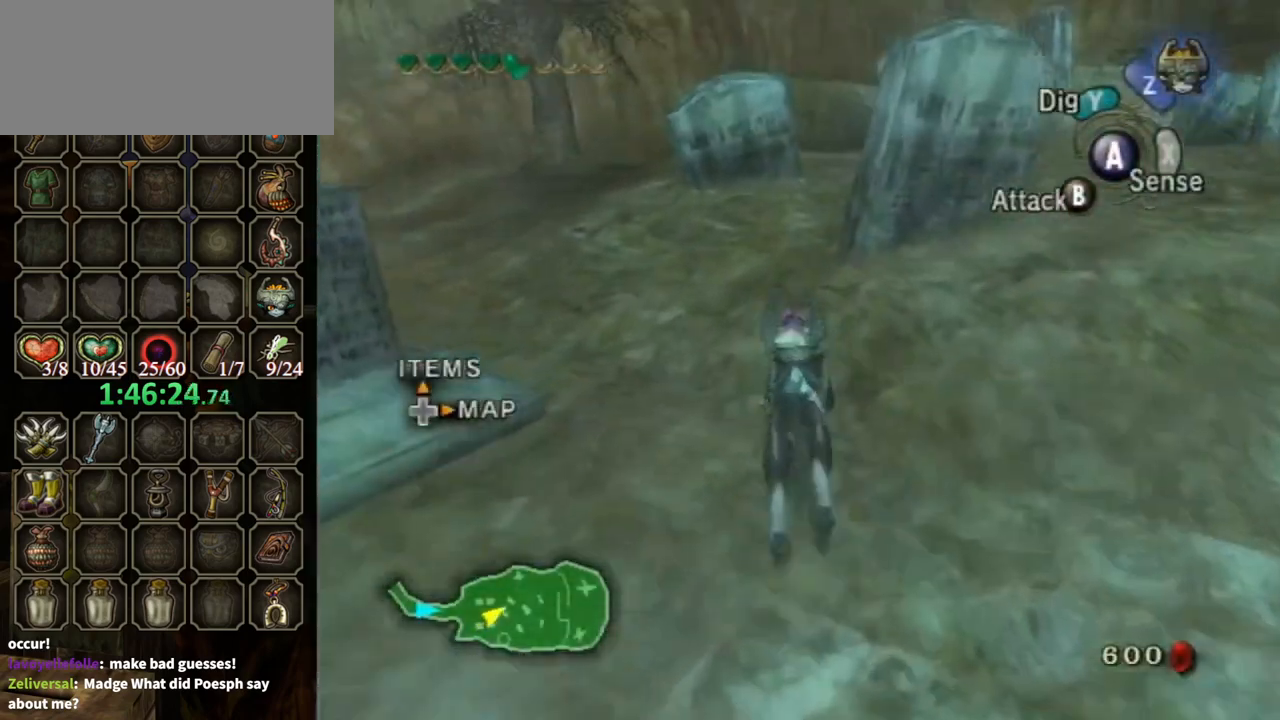
{"buttons": [], "left_stick": "up", "right_stick": "center", "events": [[367, "A", "up"]]}
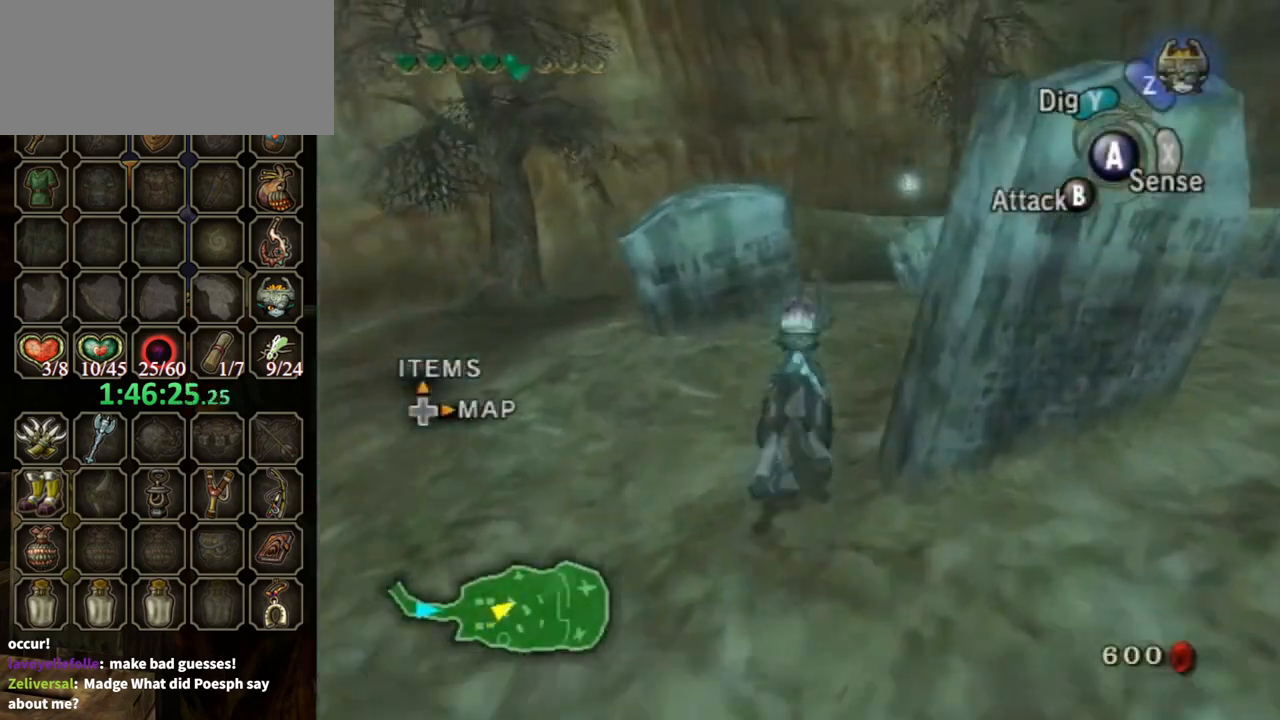
{"buttons": ["B"], "left_stick": "up", "right_stick": "center", "events": [[467, "B", "down"]]}